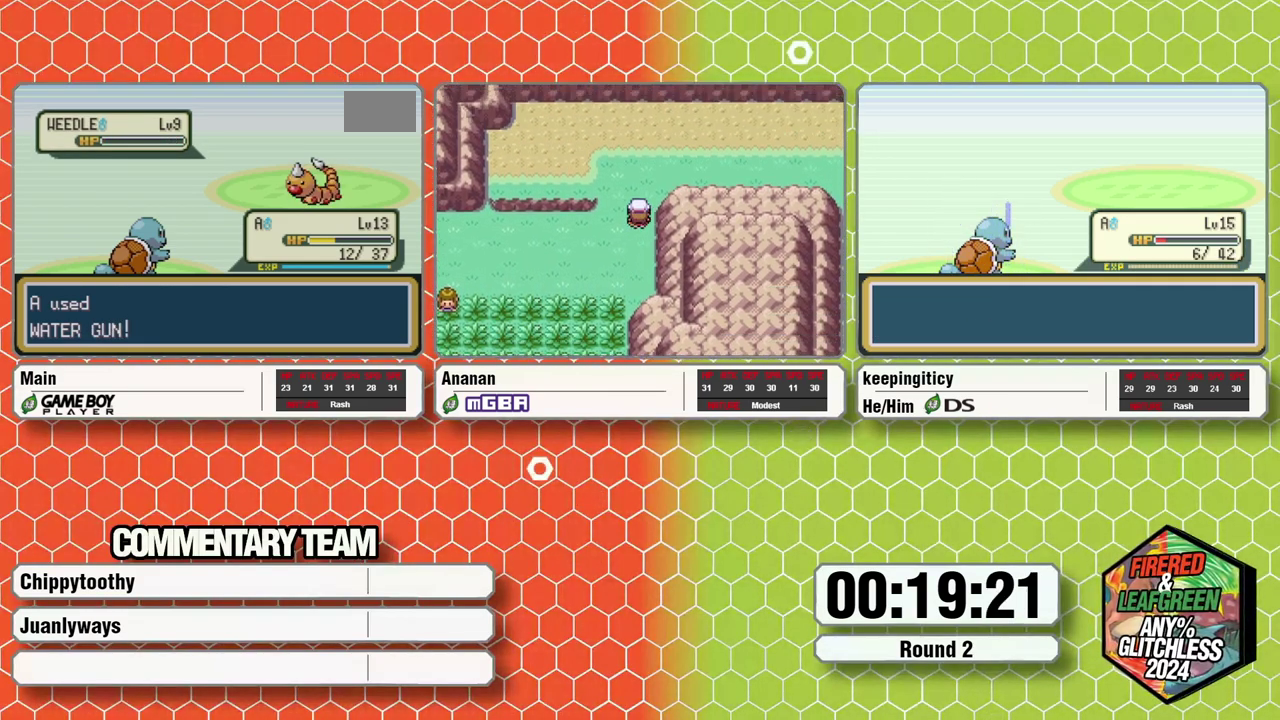
Gameplay with a controller (Nintendo layout); each line is a JSON object with the inputs held at the frame after it. "events" lists button and stick changes between this image and that frame as [ms after this image, input, new state], when the widget could be followed in between. Not read: A L3 R3.
{"buttons": ["X"], "events": [[433, "X", "down"]]}
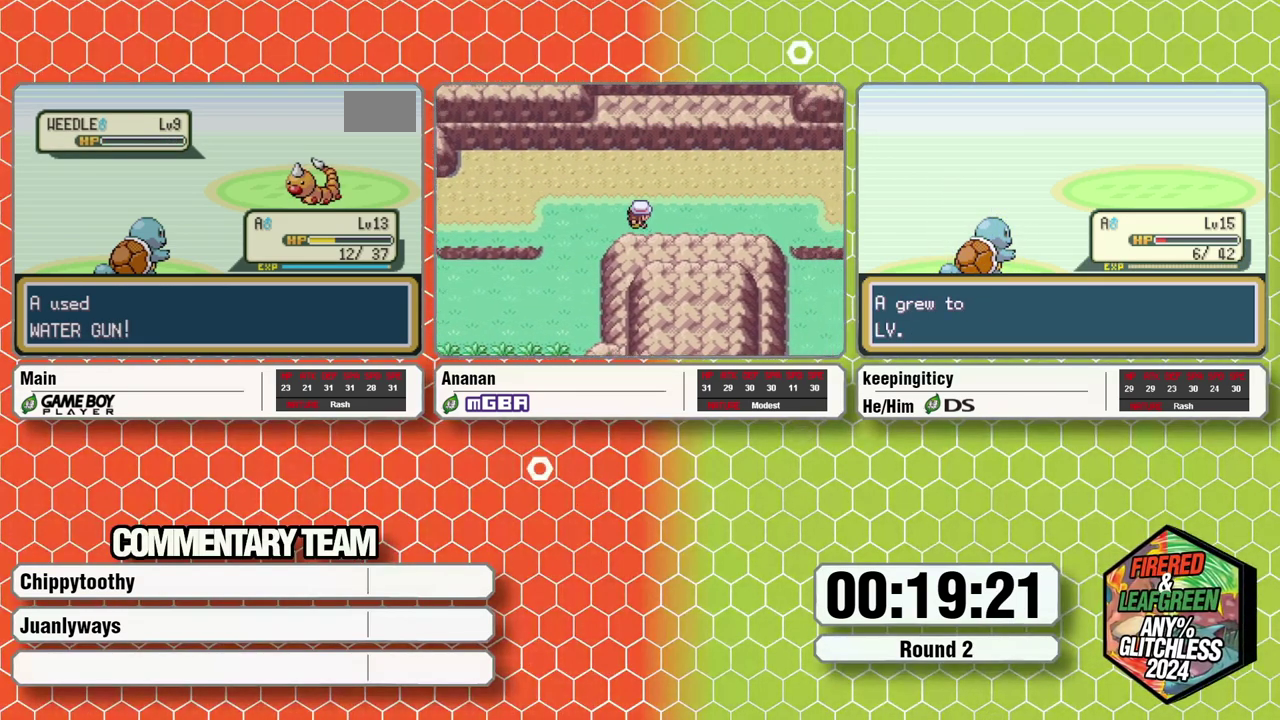
{"buttons": [], "events": [[33, "X", "up"], [167, "X", "down"], [250, "X", "up"], [417, "X", "down"], [500, "X", "up"]]}
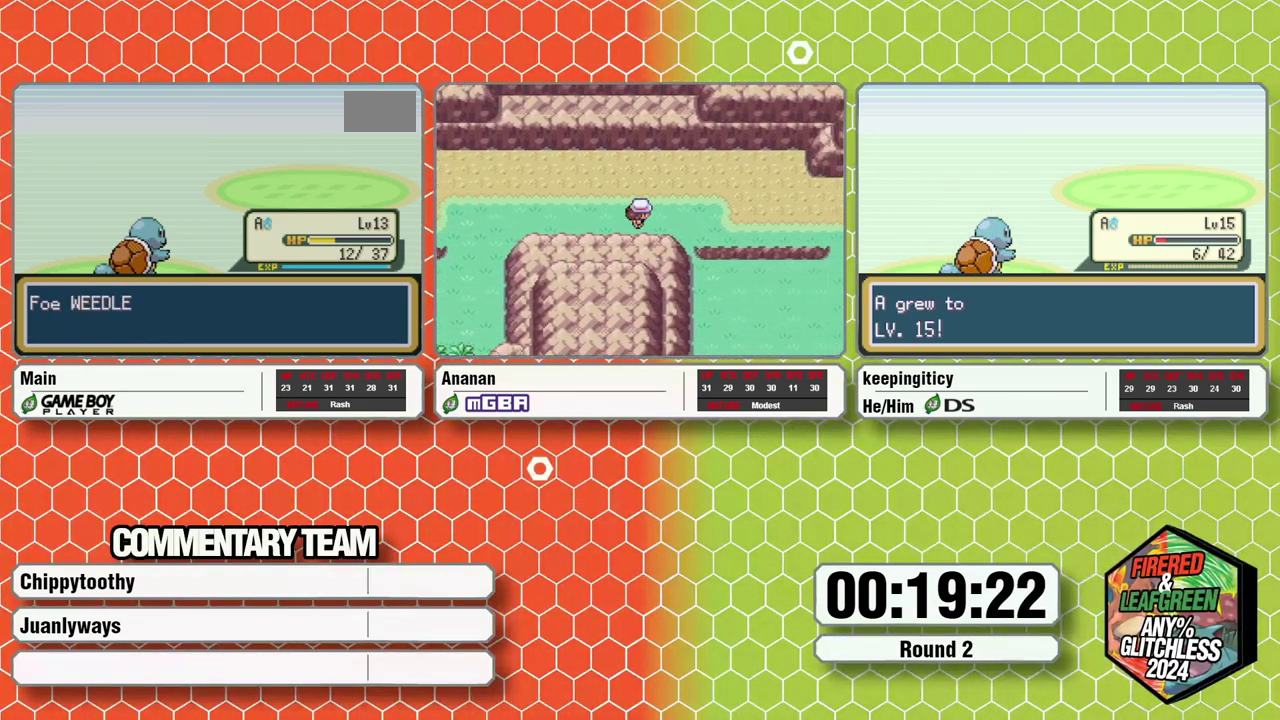
{"buttons": ["X"], "events": [[83, "X", "down"], [133, "X", "up"], [183, "X", "down"], [250, "X", "up"], [317, "X", "down"]]}
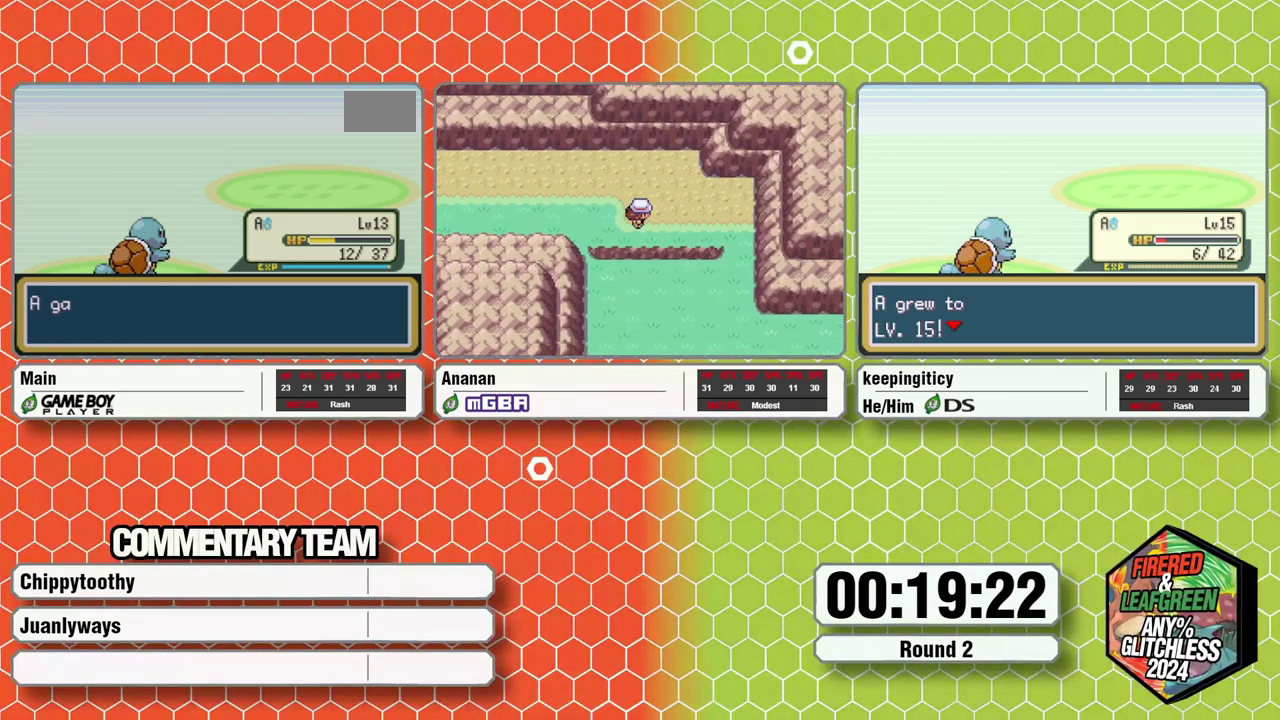
{"buttons": ["X"], "events": [[33, "X", "up"], [367, "X", "down"]]}
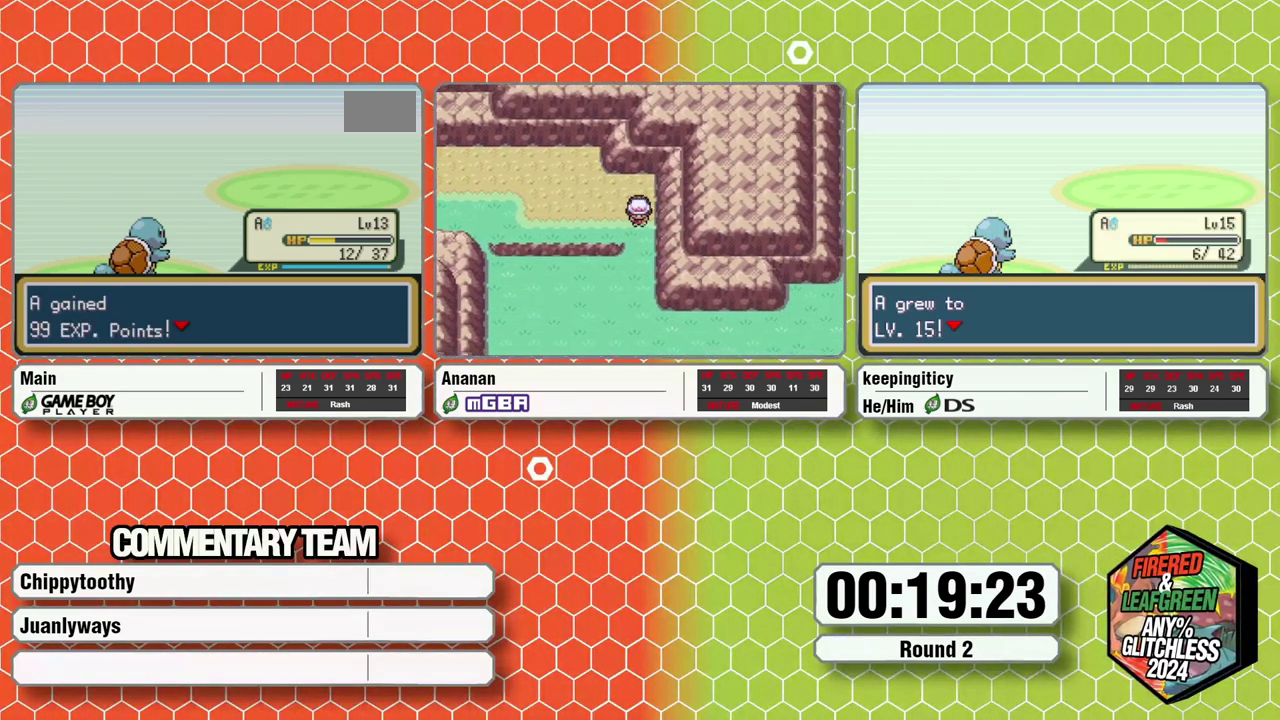
{"buttons": [], "events": [[33, "X", "up"], [100, "X", "down"], [183, "X", "up"], [283, "X", "down"], [333, "X", "up"], [417, "X", "down"], [483, "X", "up"]]}
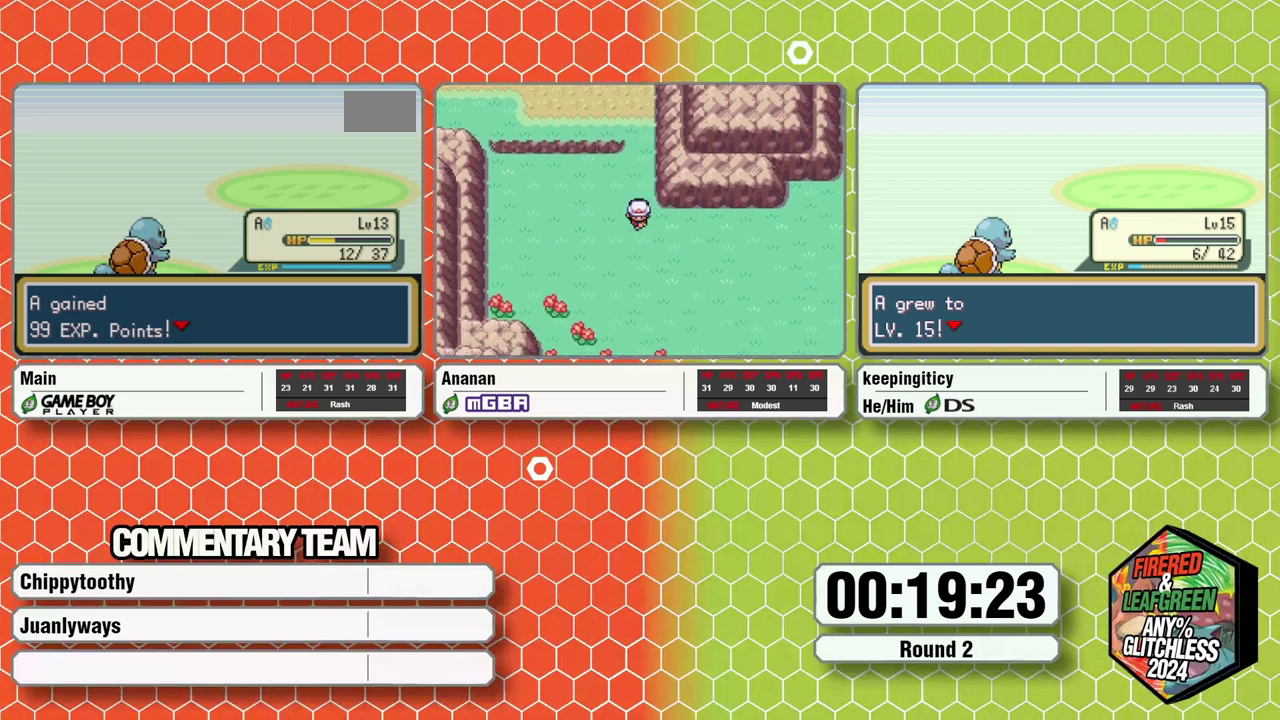
{"buttons": [], "events": [[33, "X", "down"], [100, "X", "up"], [167, "X", "down"], [267, "X", "up"], [317, "X", "down"], [367, "X", "up"], [450, "X", "down"], [500, "X", "up"]]}
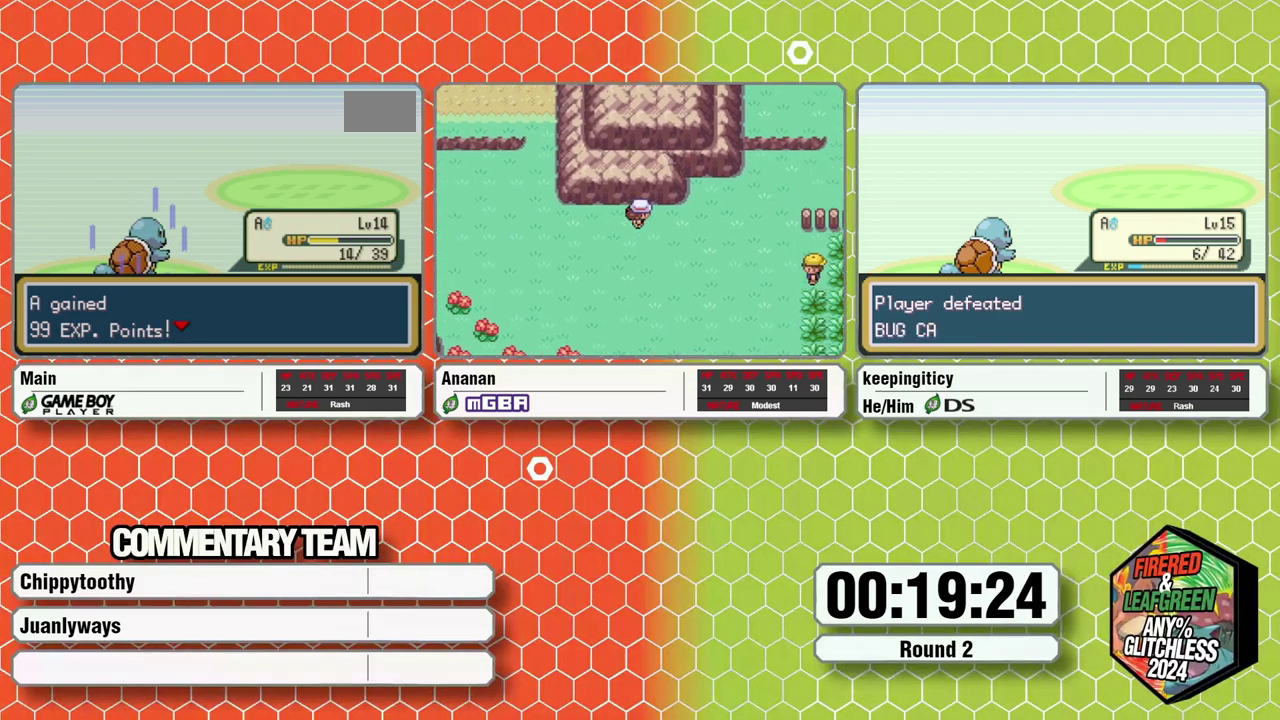
{"buttons": [], "events": []}
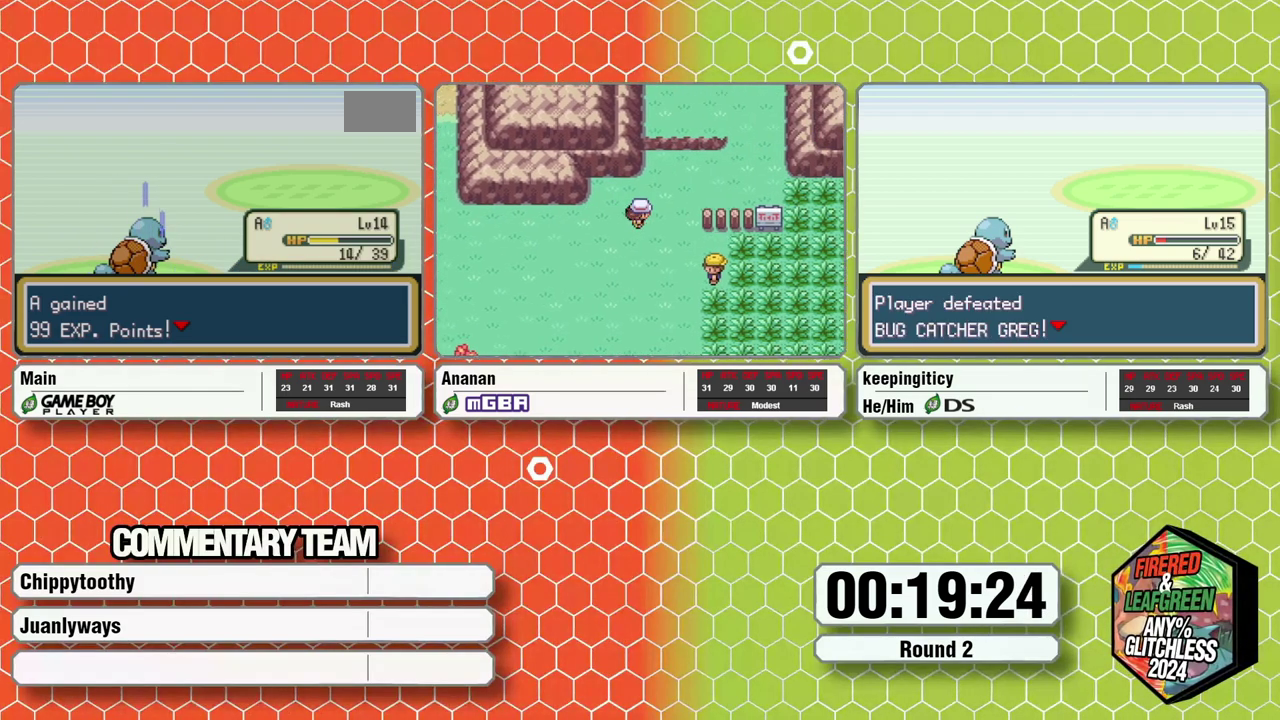
{"buttons": ["B"], "events": [[383, "B", "down"], [450, "B", "up"], [500, "B", "down"]]}
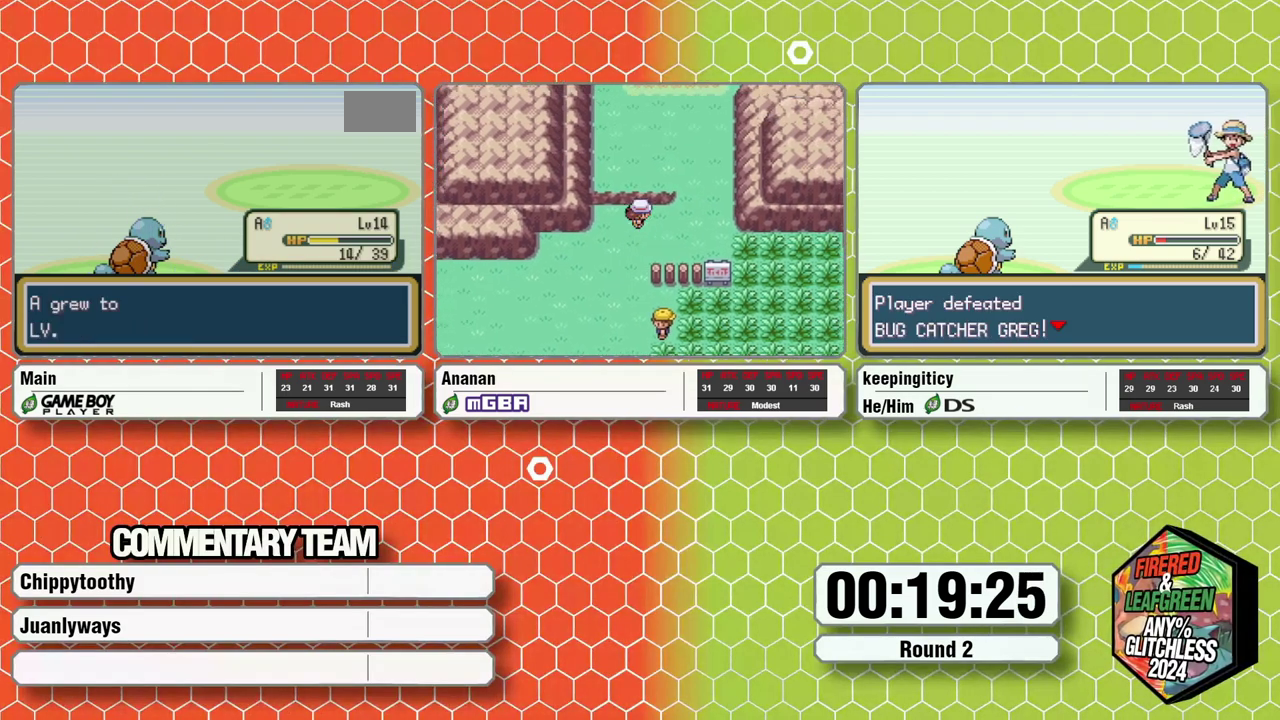
{"buttons": ["L1"], "events": [[50, "B", "up"], [350, "B", "down"], [350, "L1", "down"], [483, "B", "up"]]}
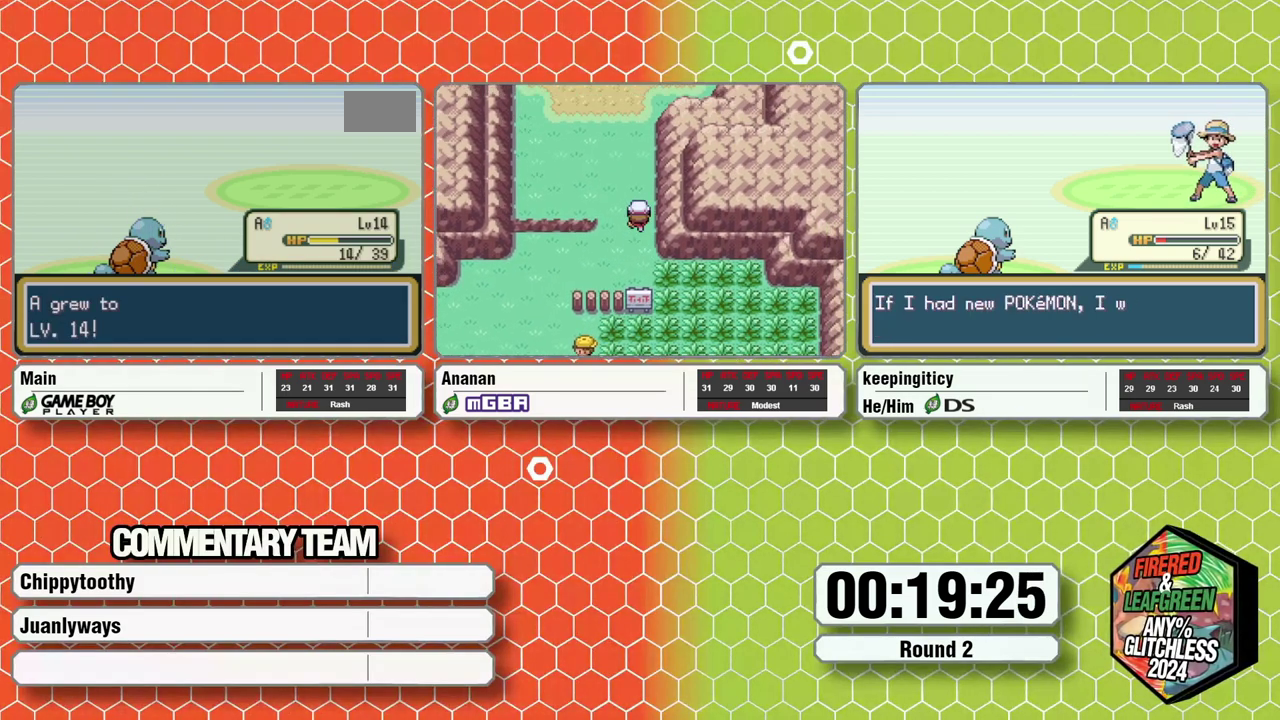
{"buttons": ["B", "L1"], "events": [[83, "B", "down"], [167, "X", "down"], [250, "B", "up"], [250, "L1", "up"], [250, "X", "up"], [317, "L1", "down"], [400, "L1", "up"], [433, "B", "down"], [467, "L1", "down"]]}
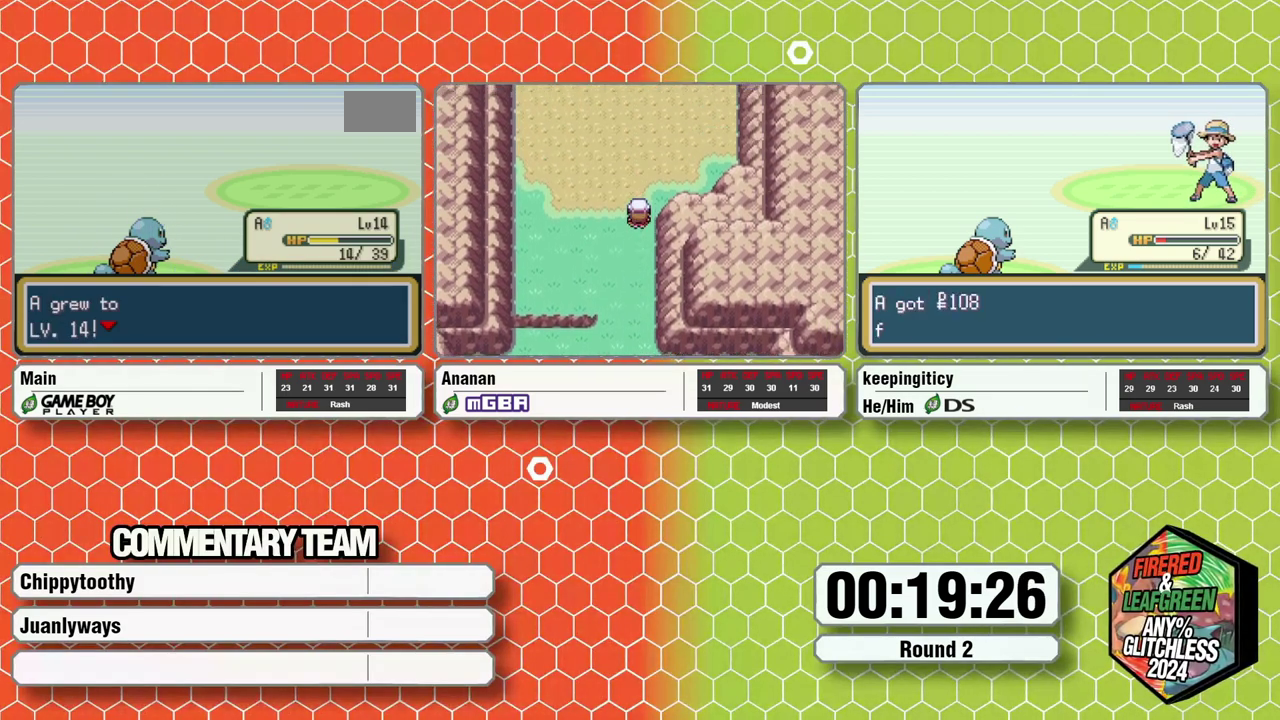
{"buttons": ["B", "X", "L1"], "events": [[17, "B", "up"], [17, "X", "down"], [100, "B", "down"], [150, "B", "up"], [183, "L1", "up"], [233, "B", "down"], [233, "L1", "down"], [233, "X", "up"], [283, "B", "up"], [317, "L1", "up"], [317, "X", "down"], [367, "L1", "down"], [367, "X", "up"], [433, "B", "down"], [433, "X", "down"]]}
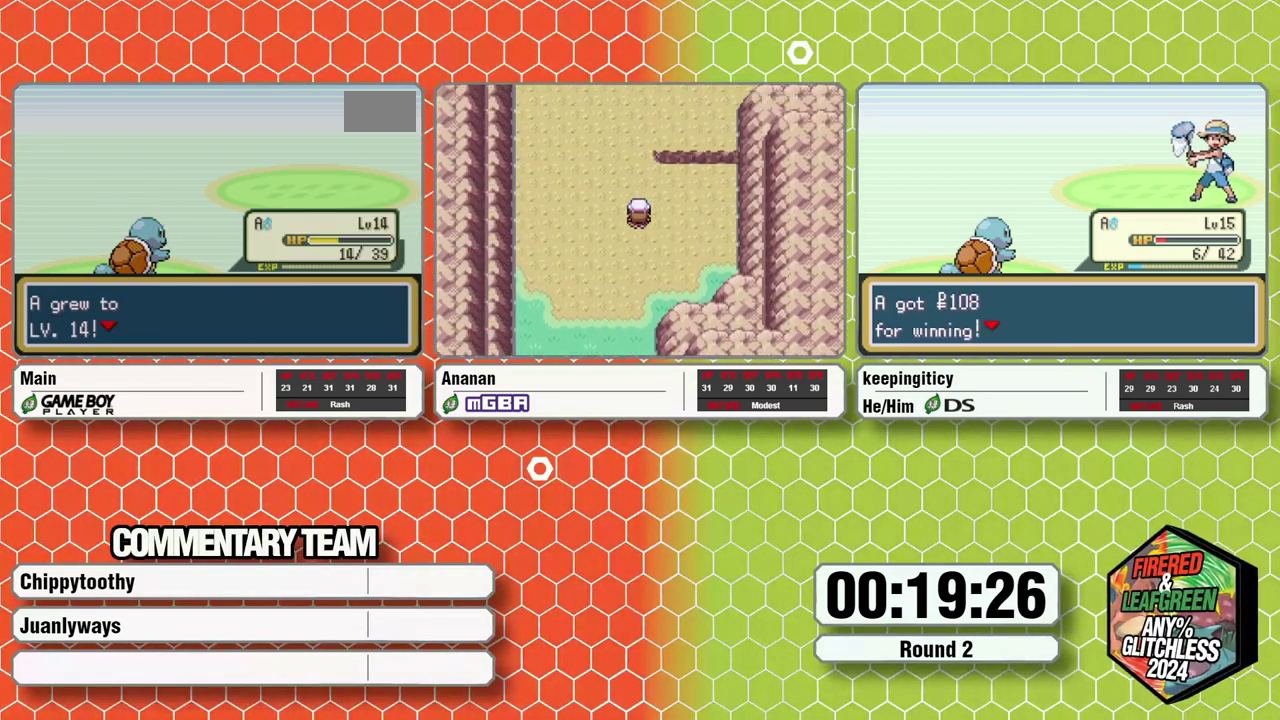
{"buttons": [], "events": [[17, "X", "up"], [50, "B", "up"], [50, "L1", "up"], [83, "X", "down"], [117, "B", "down"], [117, "L1", "down"], [183, "B", "up"], [183, "L1", "up"], [250, "B", "down"], [250, "L1", "down"], [300, "B", "up"], [300, "X", "up"], [333, "L1", "up"], [383, "B", "down"], [383, "L1", "down"], [383, "X", "down"], [467, "B", "up"], [467, "L1", "up"], [467, "X", "up"]]}
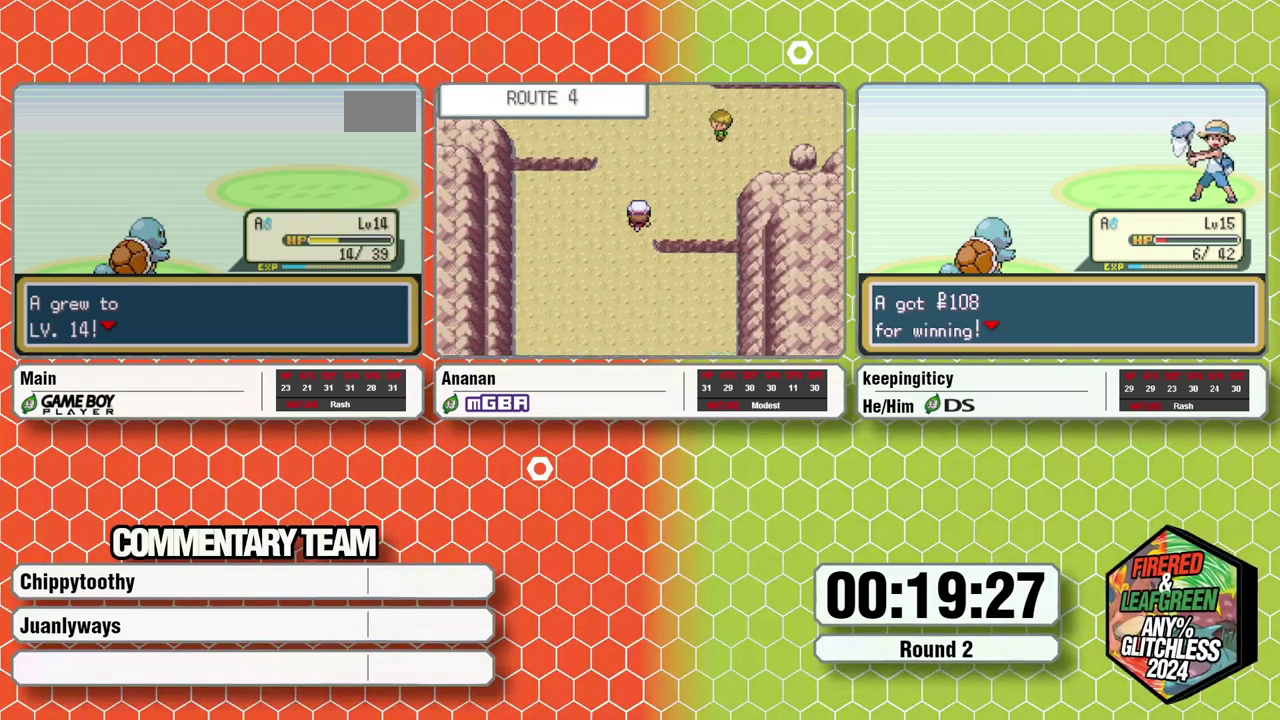
{"buttons": ["B", "X", "L1"], "events": [[17, "B", "down"], [17, "L1", "down"], [17, "X", "down"], [83, "B", "up"], [183, "X", "up"], [217, "L1", "up"], [283, "B", "down"], [283, "X", "down"], [400, "L1", "down"]]}
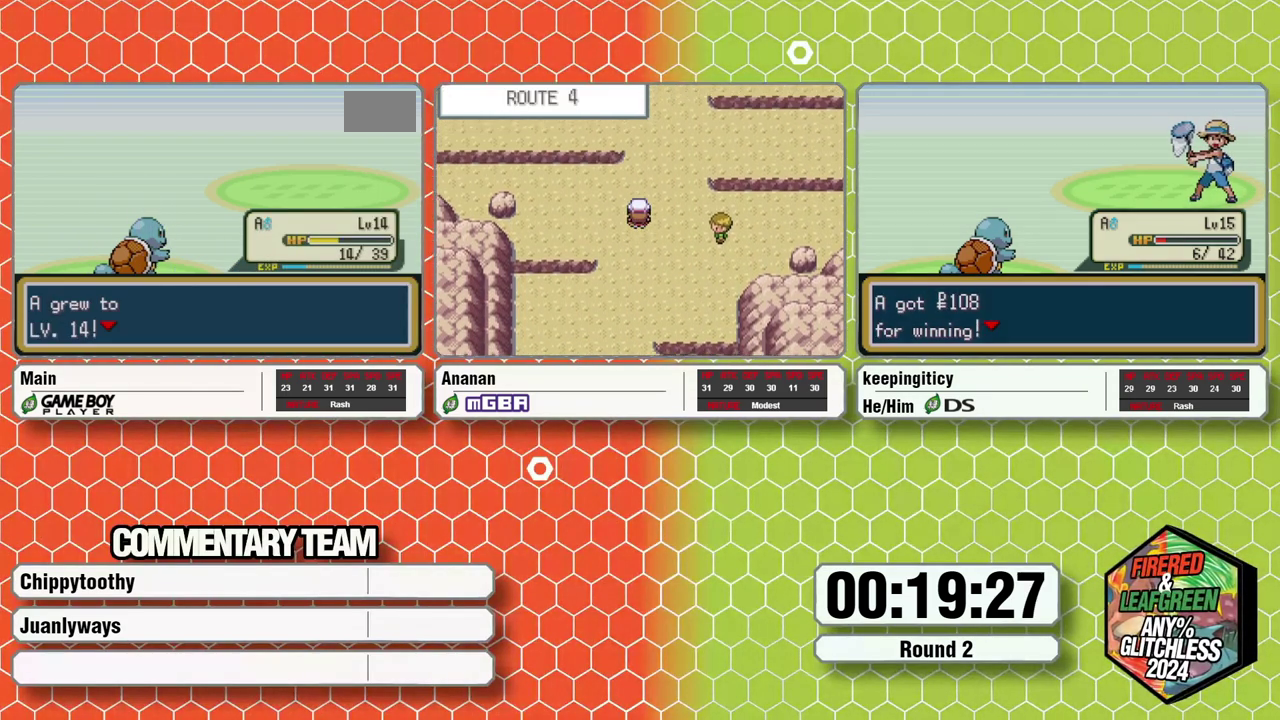
{"buttons": ["B", "X", "L1"], "events": [[17, "B", "up"], [17, "L1", "up"], [17, "X", "up"], [67, "B", "down"], [67, "L1", "down"], [67, "X", "down"], [150, "B", "up"], [150, "L1", "up"], [150, "X", "up"], [200, "B", "down"], [200, "L1", "down"], [200, "X", "down"], [267, "B", "up"], [267, "X", "up"], [300, "L1", "up"], [350, "L1", "down"], [467, "B", "down"], [500, "X", "down"]]}
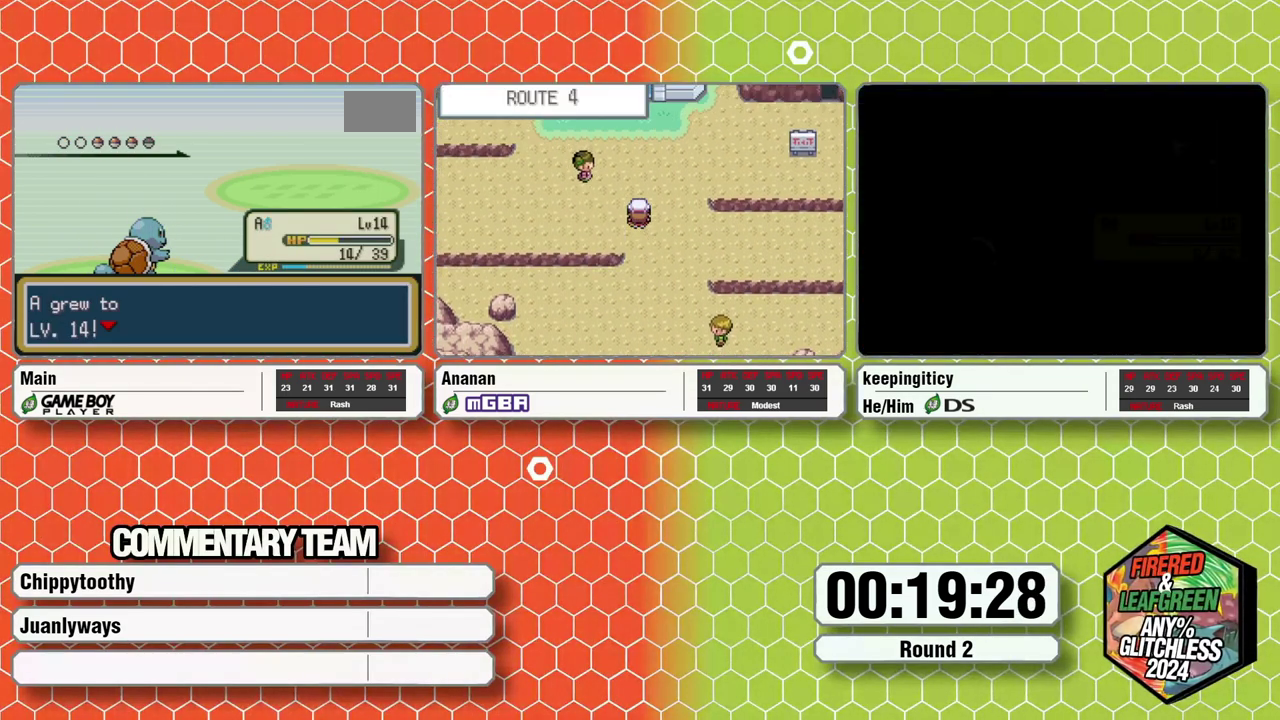
{"buttons": ["B", "L1"], "events": [[50, "B", "up"], [50, "L1", "up"], [50, "X", "up"], [117, "B", "down"], [117, "L1", "down"], [117, "X", "down"], [167, "B", "up"], [167, "L1", "up"], [200, "X", "up"], [267, "B", "down"], [267, "L1", "down"], [317, "B", "up"], [350, "L1", "up"], [400, "B", "down"], [400, "L1", "down"], [400, "X", "down"], [450, "B", "up"], [450, "X", "up"], [500, "B", "down"]]}
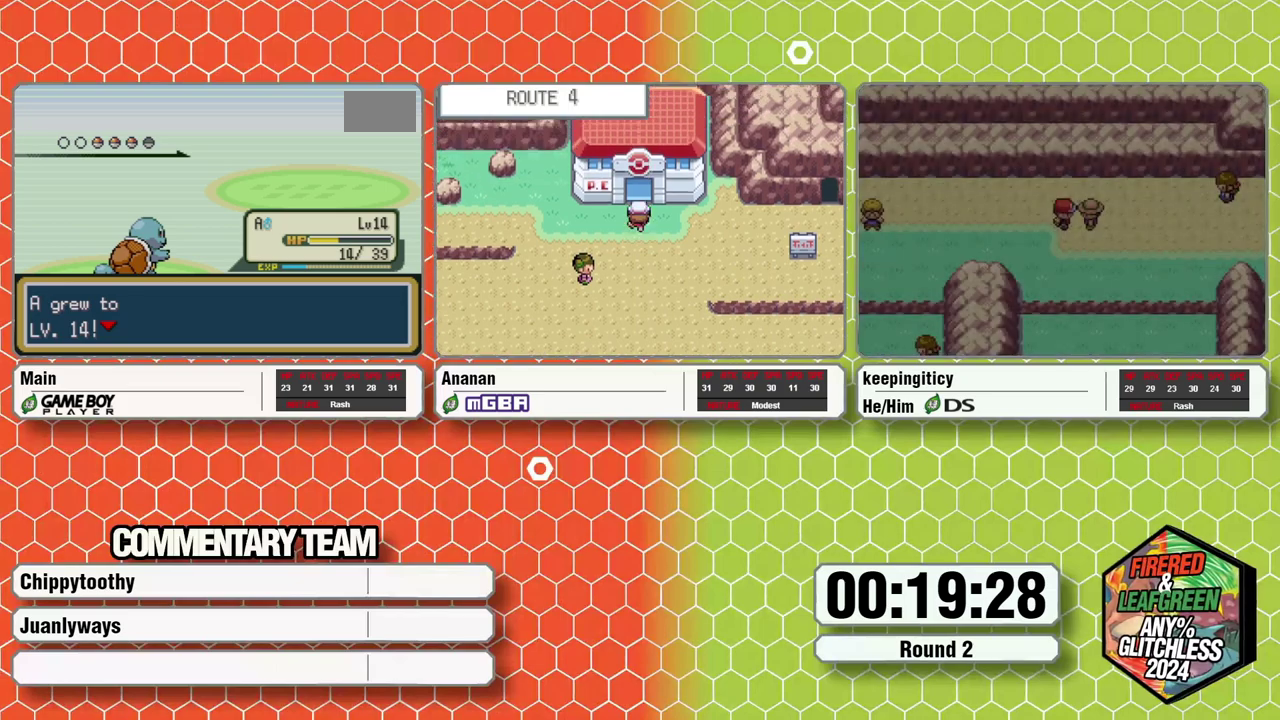
{"buttons": ["B", "L1"], "events": [[33, "X", "down"], [117, "B", "up"], [117, "L1", "up"], [117, "X", "up"], [167, "B", "down"], [167, "L1", "down"], [167, "X", "down"], [250, "B", "up"], [283, "L1", "up"], [283, "X", "up"], [333, "B", "down"], [333, "L1", "down"], [400, "B", "up"], [400, "L1", "up"], [483, "B", "down"], [483, "L1", "down"]]}
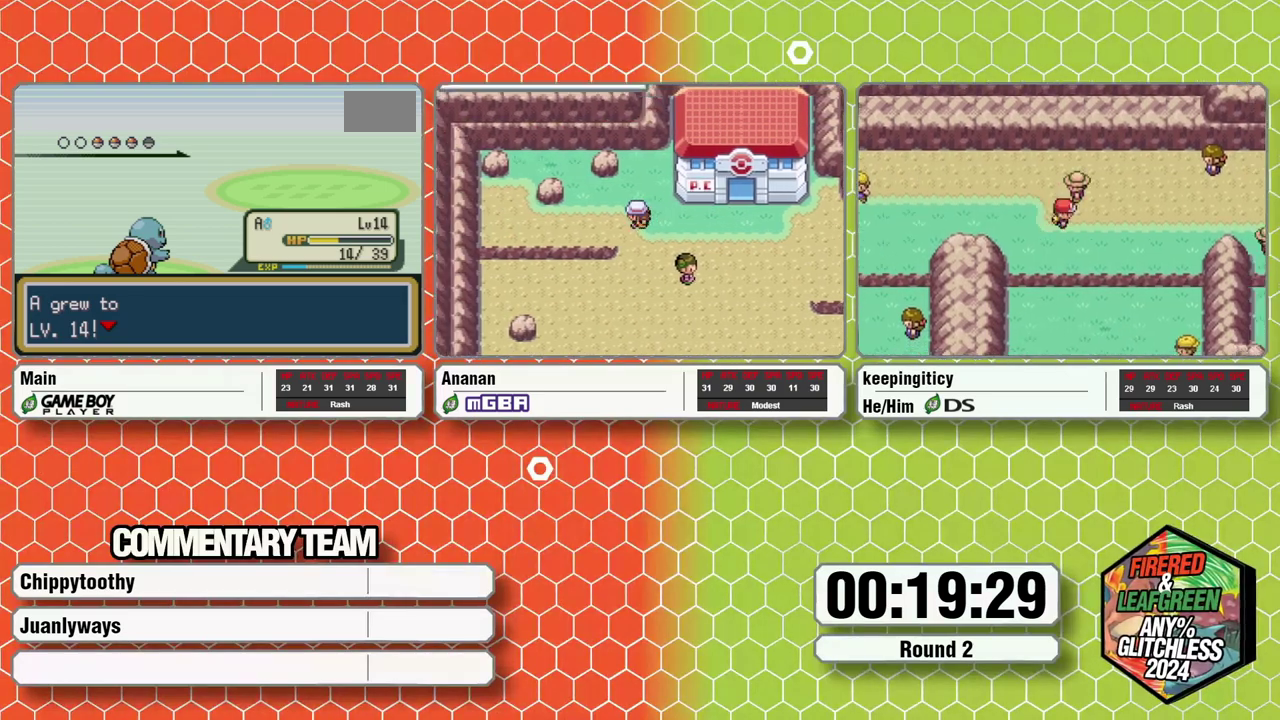
{"buttons": [], "events": [[50, "B", "up"], [50, "L1", "up"]]}
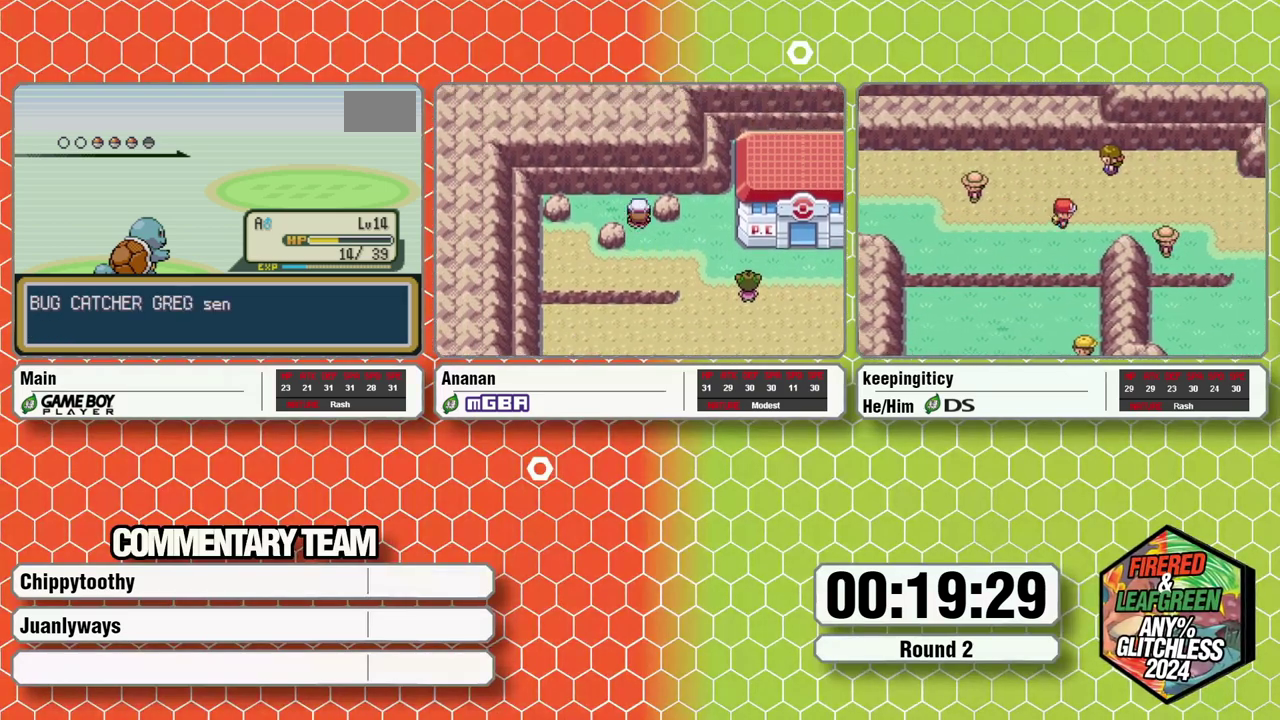
{"buttons": [], "events": []}
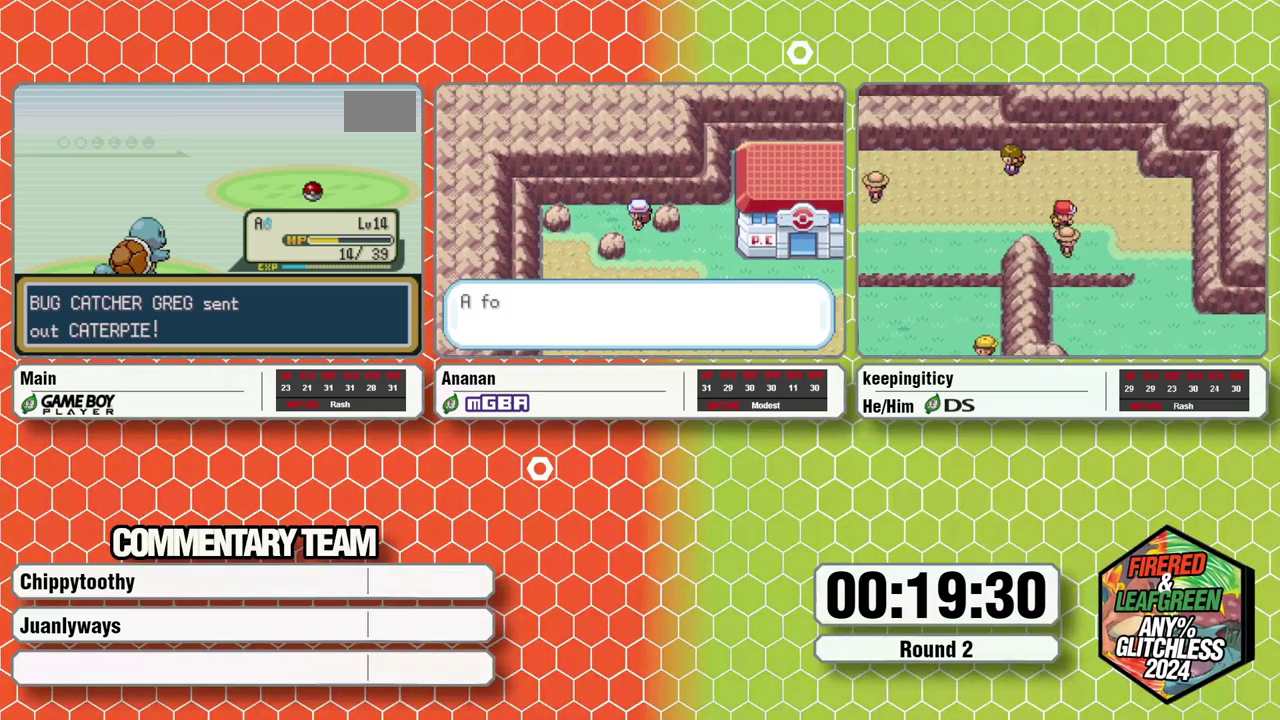
{"buttons": ["B", "R1"], "events": [[350, "R1", "down"], [467, "B", "down"]]}
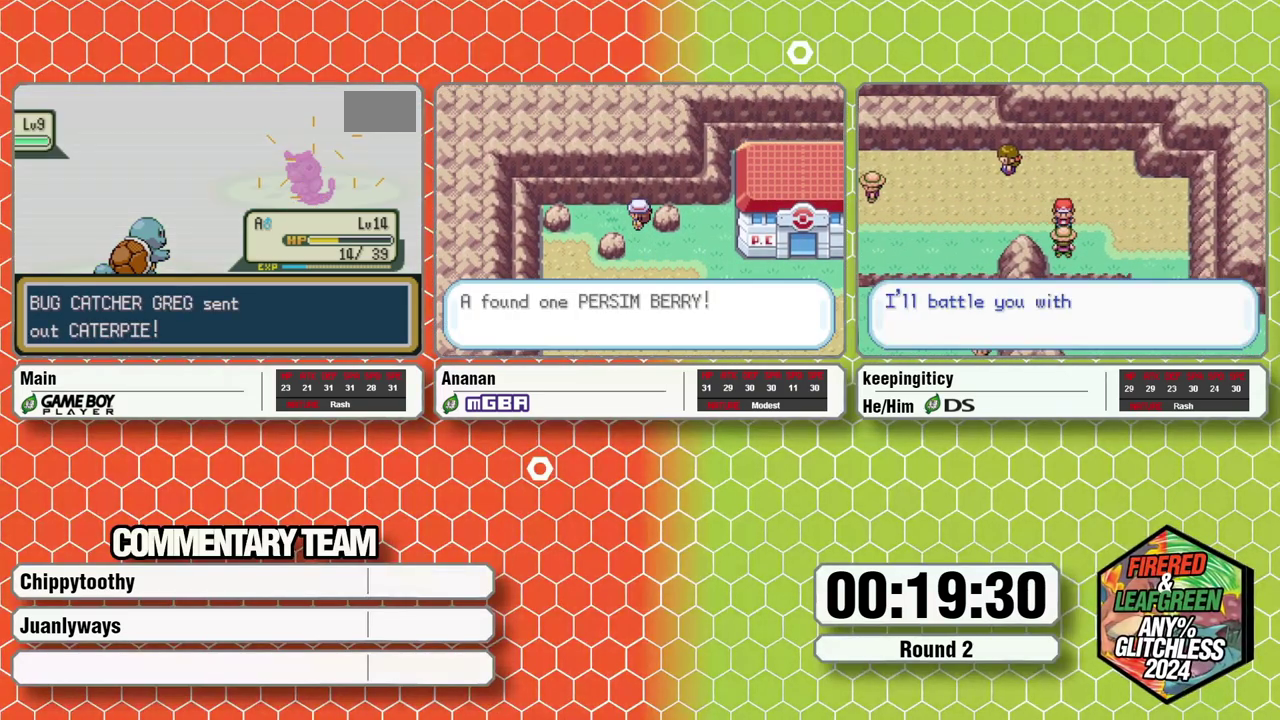
{"buttons": ["X", "L1"], "events": [[33, "R1", "up"], [50, "X", "down"], [150, "X", "up"], [200, "X", "down"], [267, "X", "up"], [350, "B", "up"], [350, "X", "down"], [400, "X", "up"], [483, "L1", "down"], [483, "X", "down"]]}
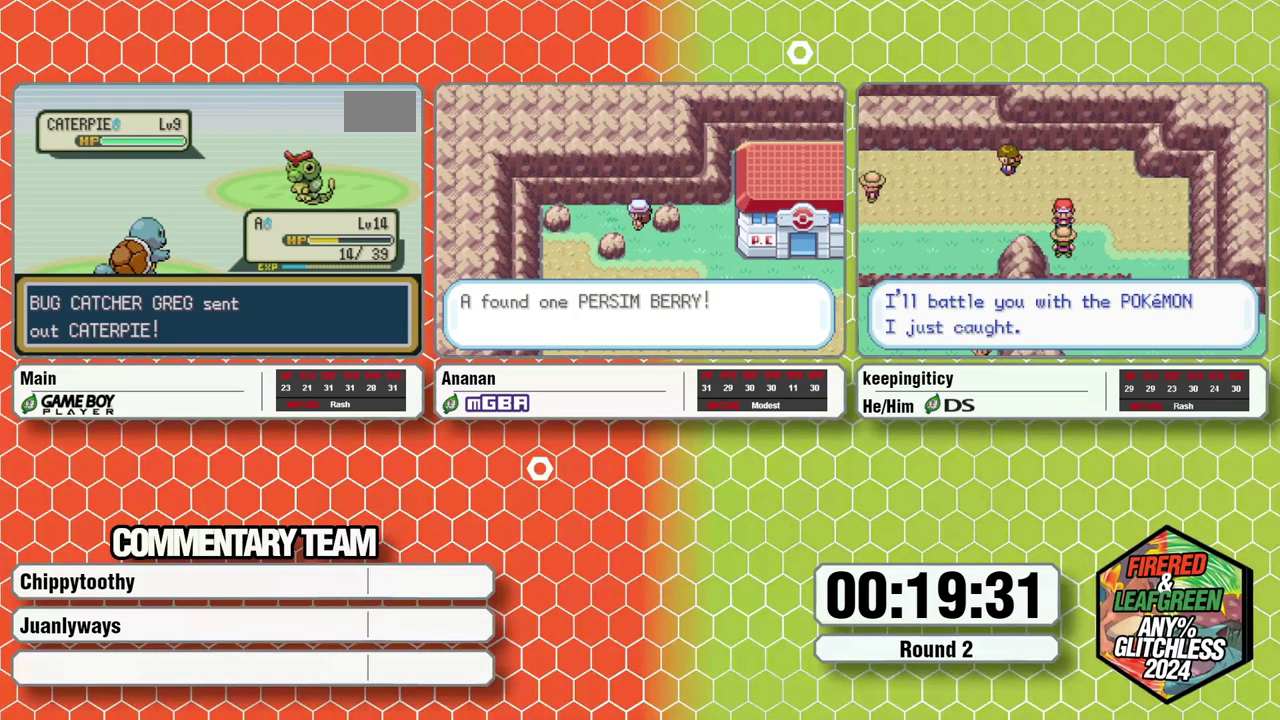
{"buttons": [], "events": [[67, "L1", "up"], [67, "X", "up"], [233, "L1", "down"], [233, "X", "down"], [417, "L1", "up"], [417, "X", "up"]]}